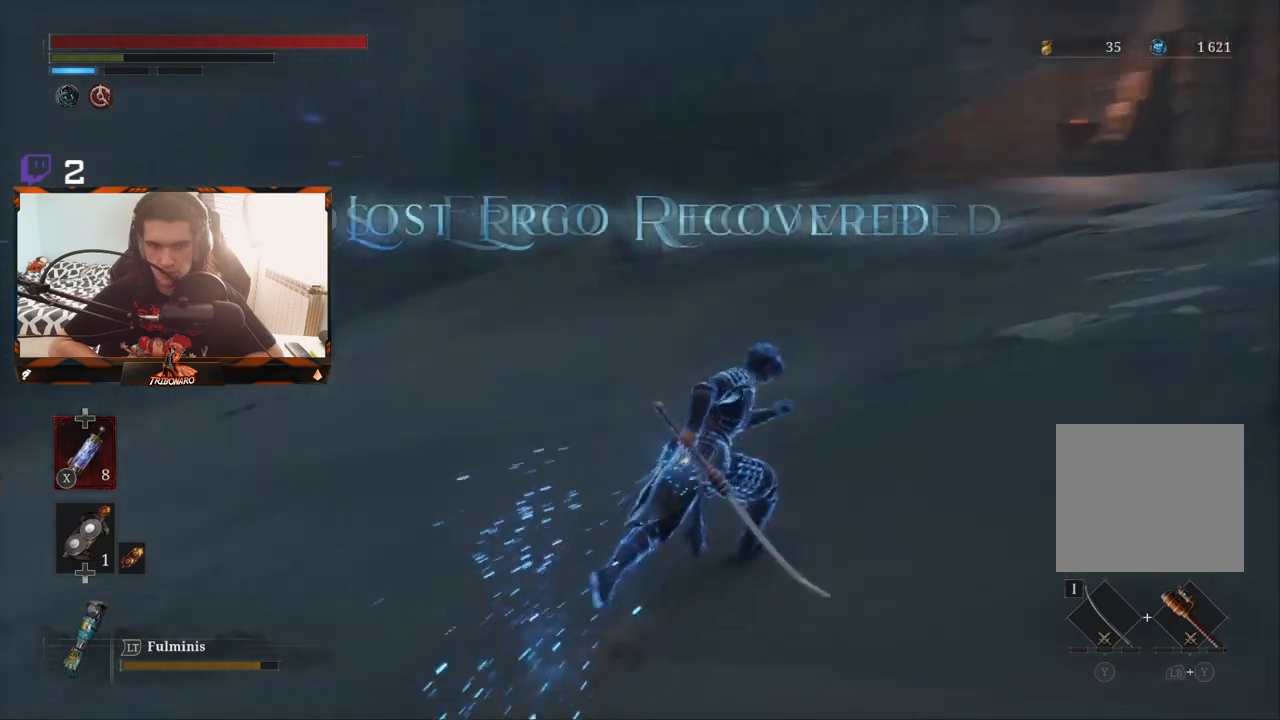
Gameplay with a controller (Xbox layout); each line is a JSON object with the inputs held at the frame after it. "events" lists button and stick changes between this image and that frame as [ms after this image, input, new state], when the widget could be followed in between.
{"buttons": ["B"], "left_stick": "up", "right_stick": "right", "events": [[483, "left_stick", "up"]]}
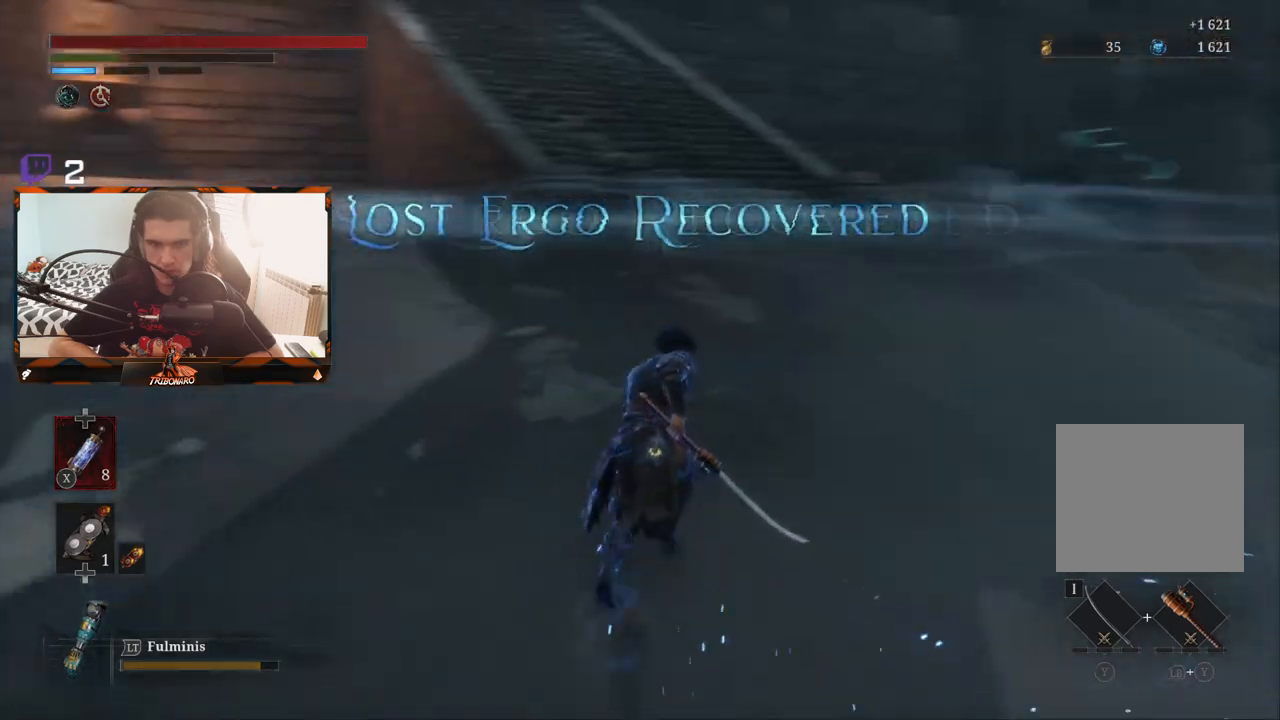
{"buttons": ["B"], "left_stick": "up-left", "right_stick": "center", "events": [[67, "right_stick", "up-right"], [300, "right_stick", "center"], [383, "left_stick", "up-left"]]}
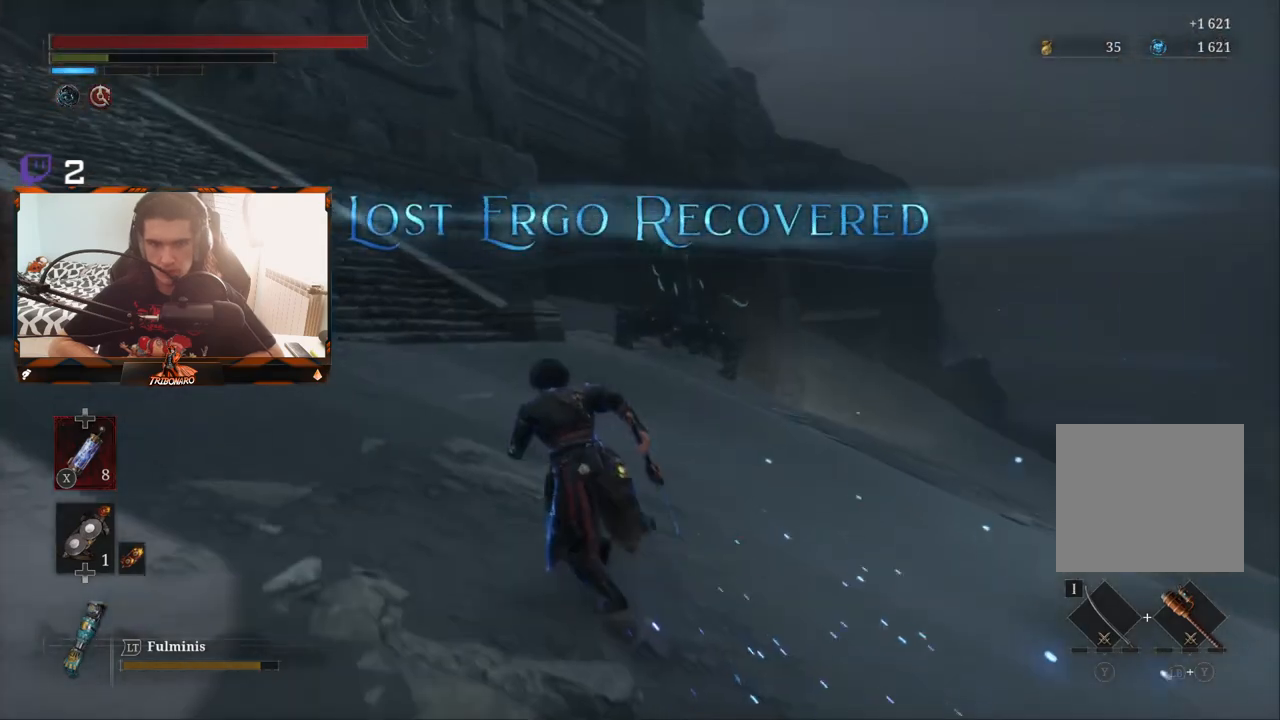
{"buttons": ["B"], "left_stick": "up-left", "right_stick": "center", "events": []}
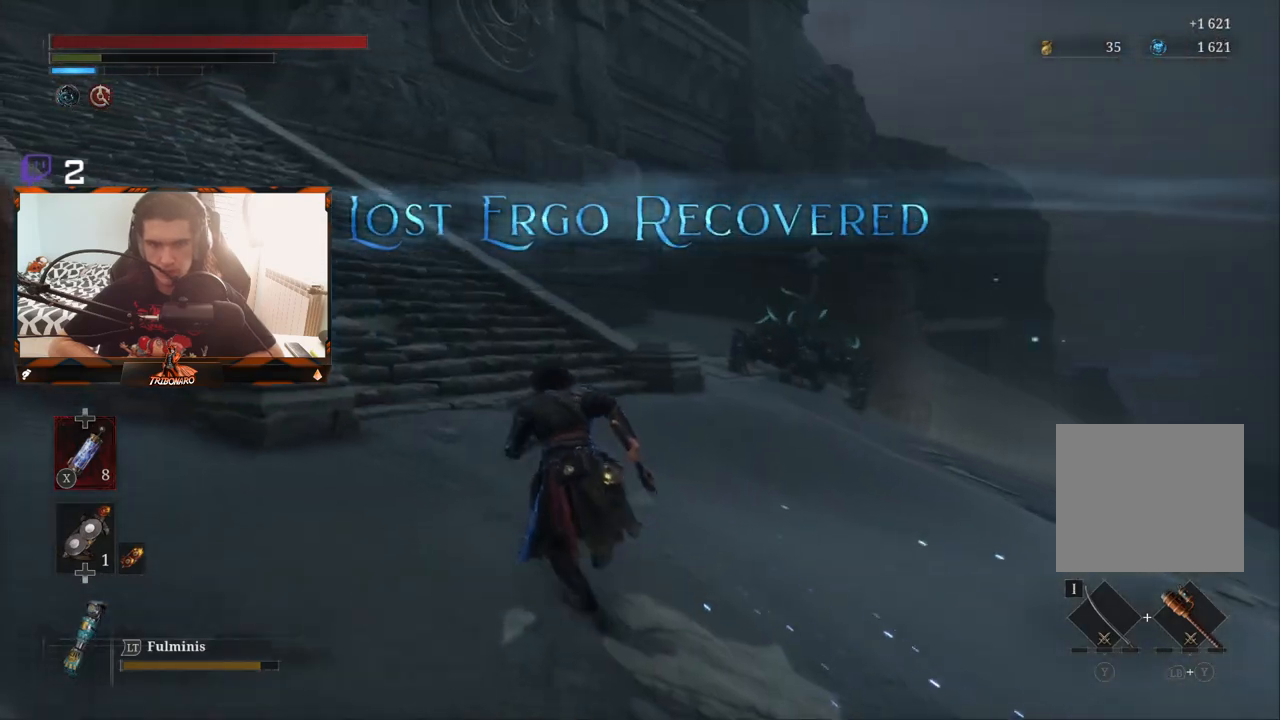
{"buttons": ["B"], "left_stick": "up-left", "right_stick": "center", "events": []}
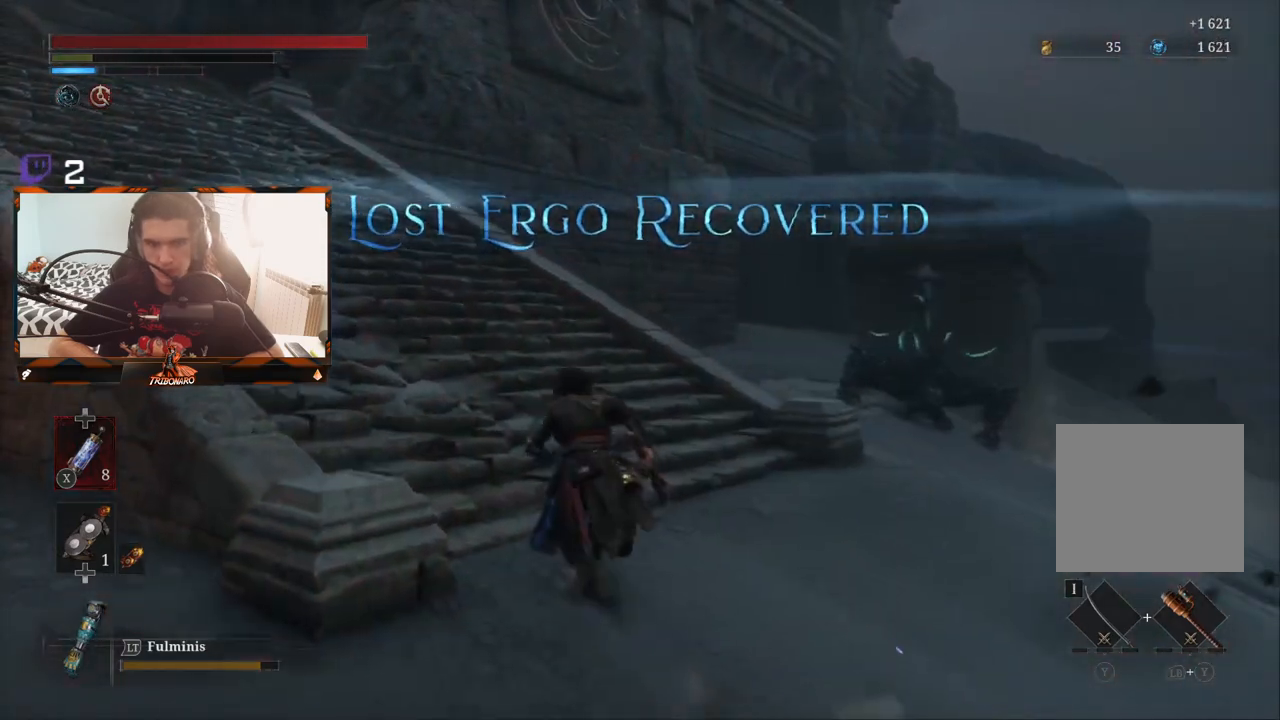
{"buttons": ["B"], "left_stick": "up", "right_stick": "left", "events": [[183, "right_stick", "left"], [433, "left_stick", "up"]]}
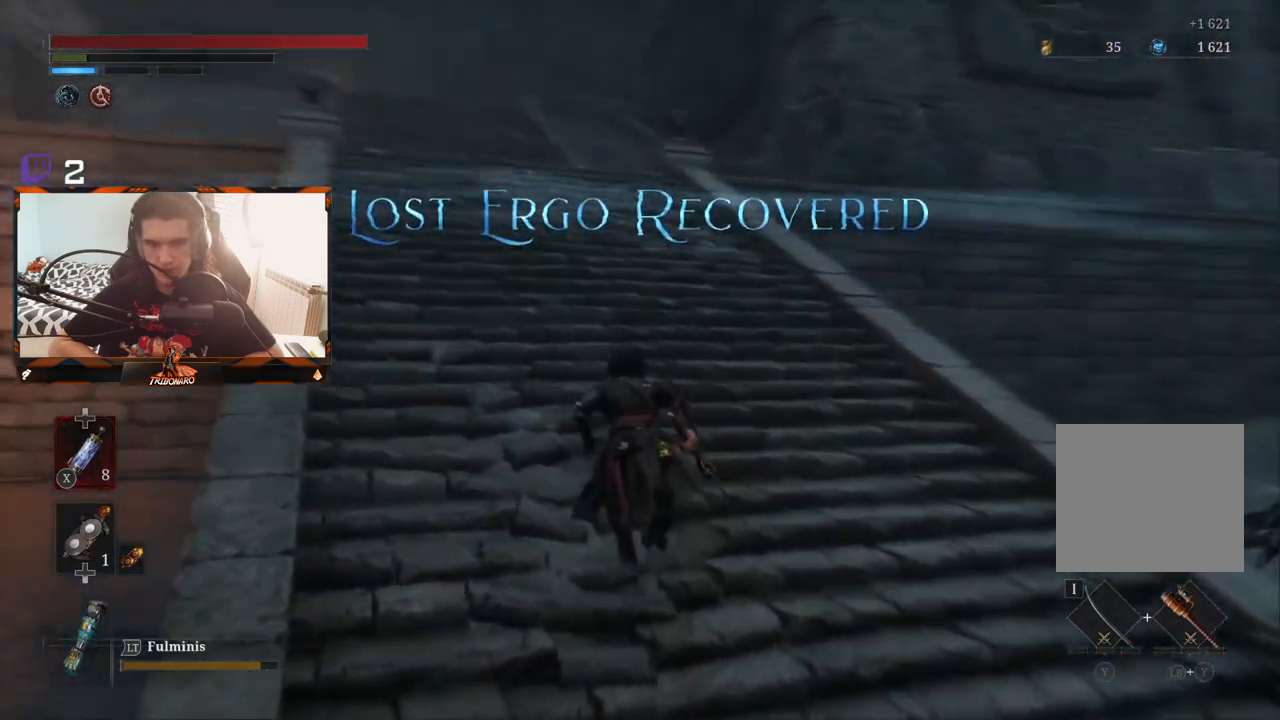
{"buttons": ["B"], "left_stick": "up", "right_stick": "center", "events": [[50, "right_stick", "center"]]}
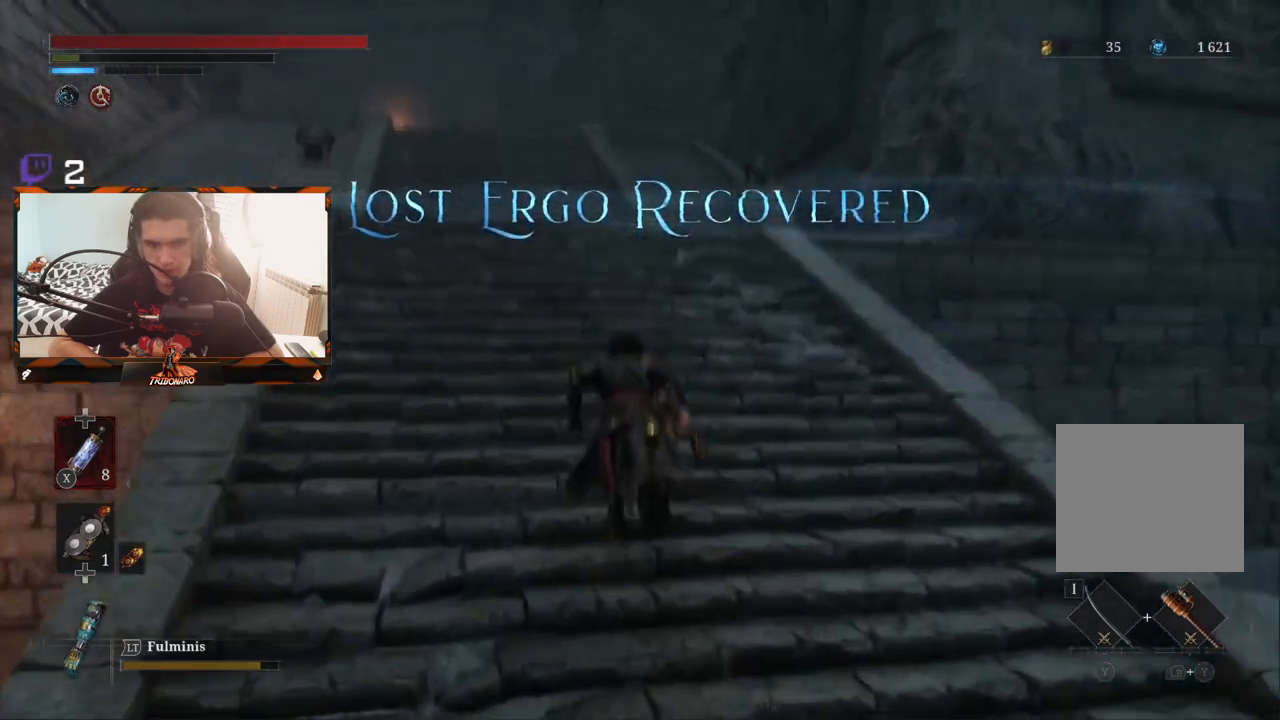
{"buttons": ["B"], "left_stick": "up", "right_stick": "center", "events": []}
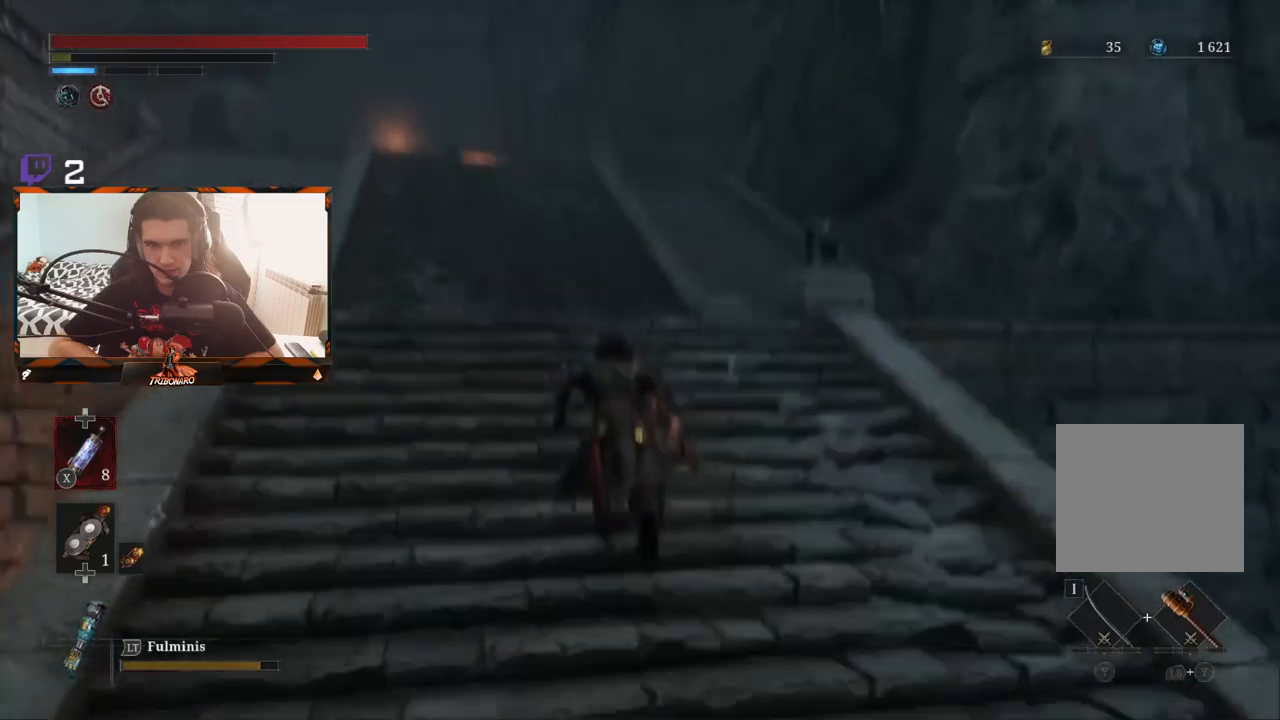
{"buttons": ["B"], "left_stick": "up", "right_stick": "center", "events": [[17, "right_stick", "left"], [133, "right_stick", "center"]]}
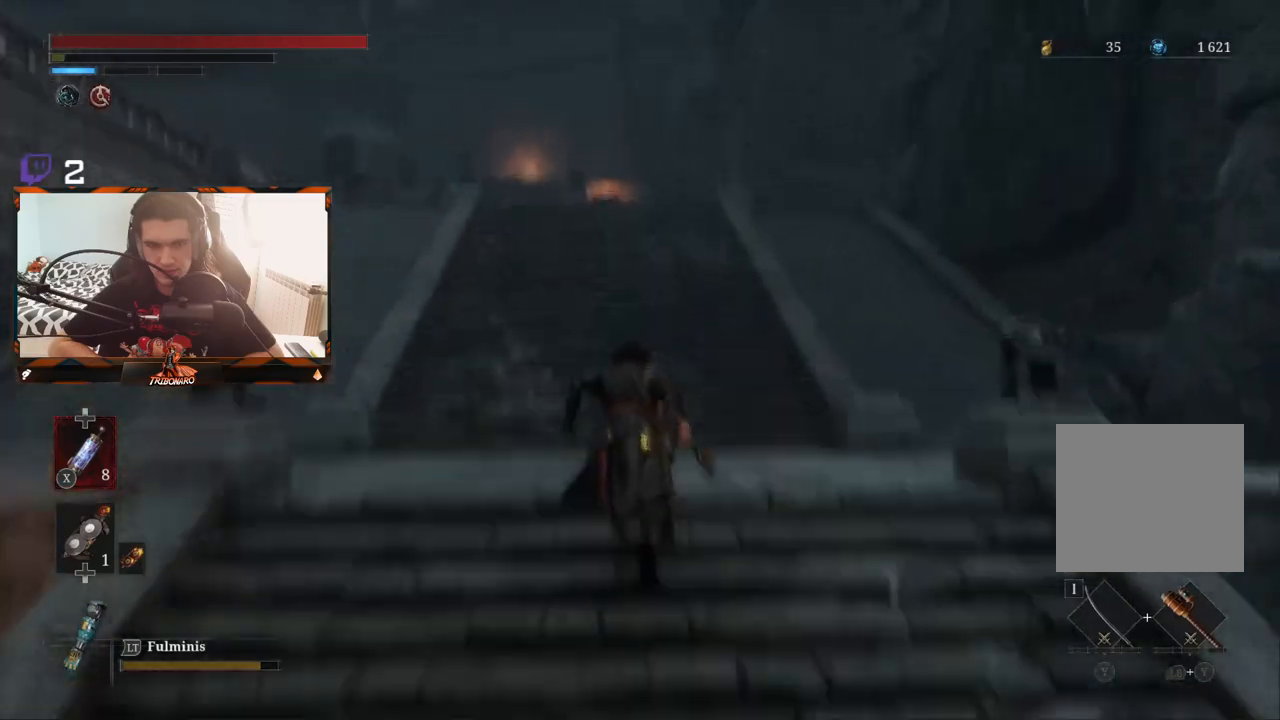
{"buttons": ["B"], "left_stick": "up", "right_stick": "center", "events": []}
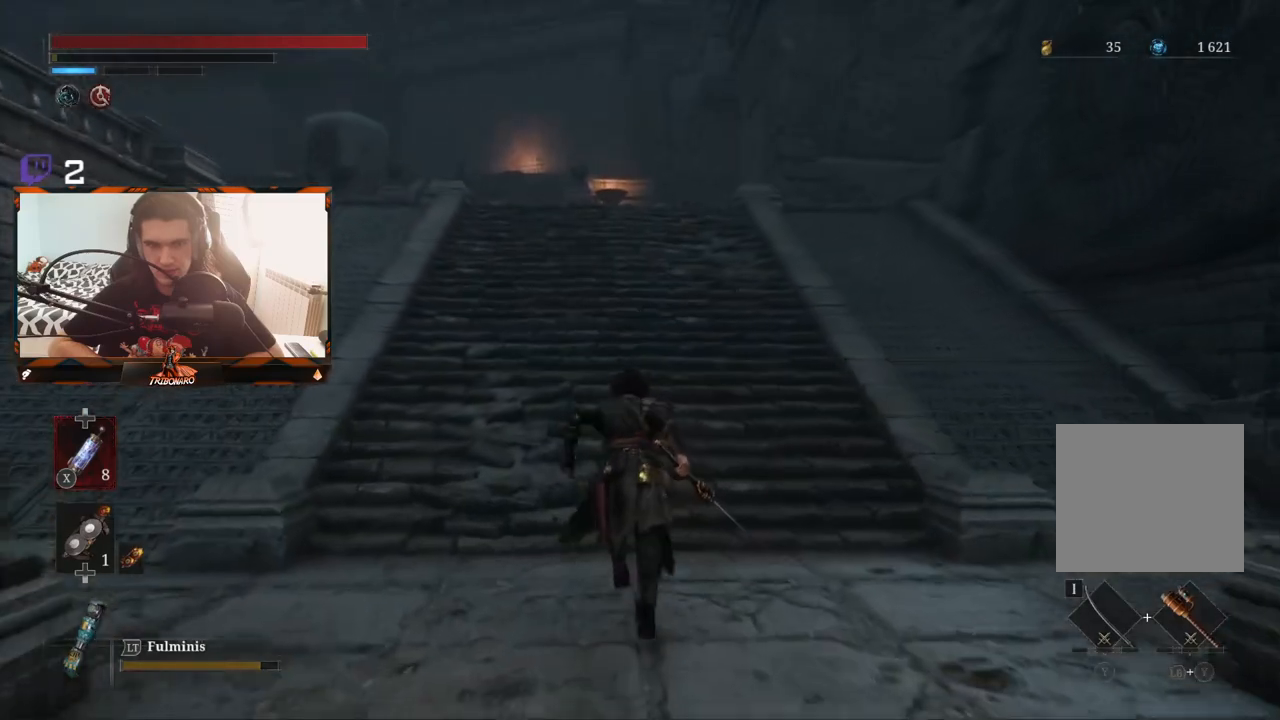
{"buttons": ["B"], "left_stick": "up", "right_stick": "center", "events": []}
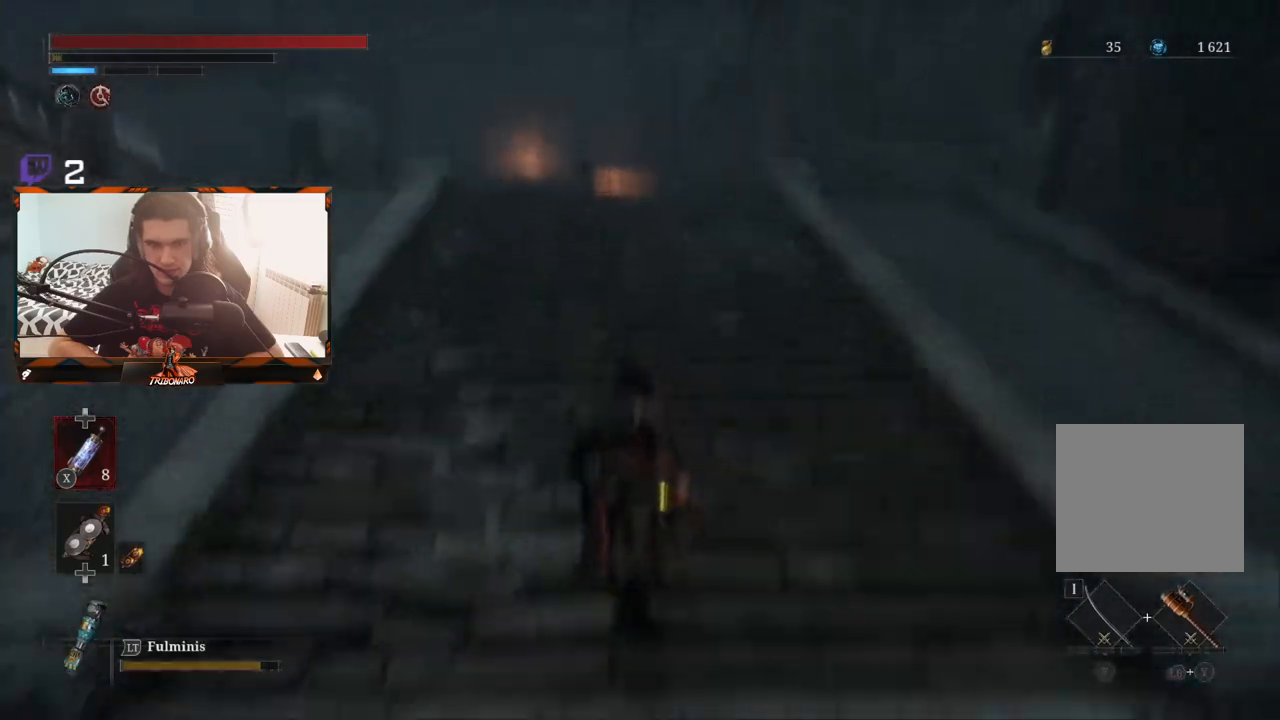
{"buttons": ["B"], "left_stick": "up", "right_stick": "center", "events": []}
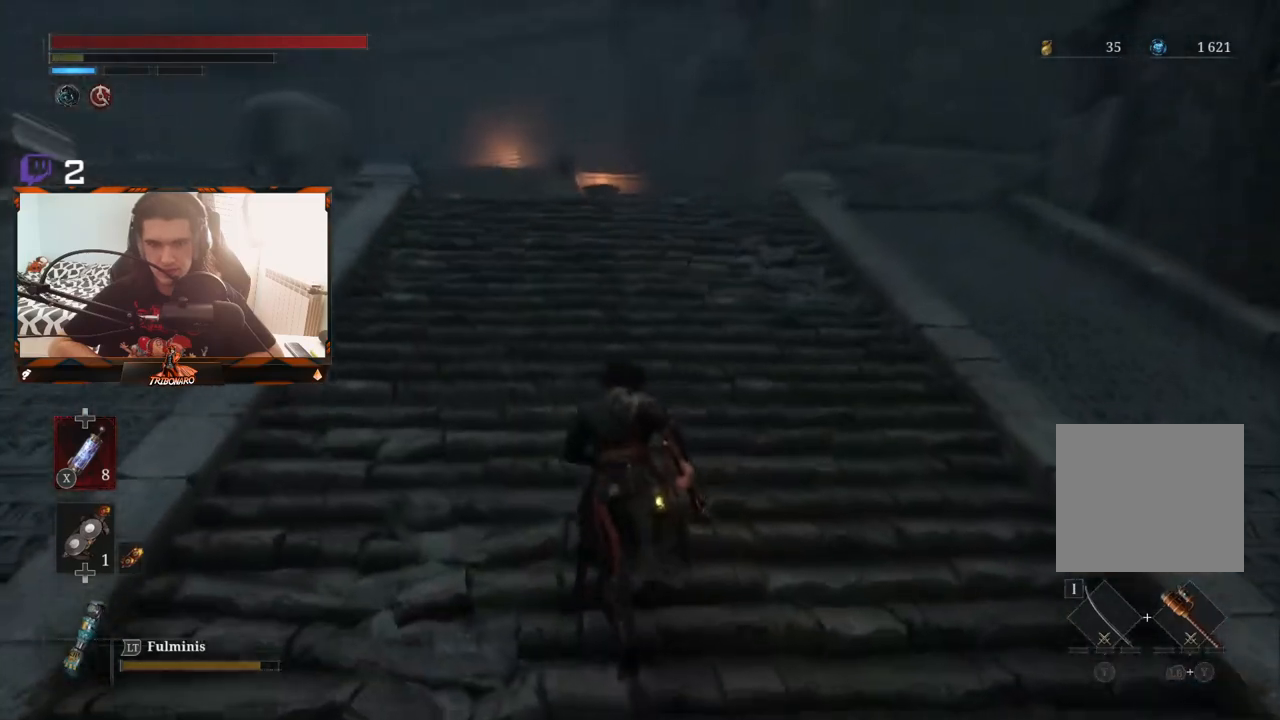
{"buttons": [], "left_stick": "up-left", "right_stick": "right", "events": [[150, "B", "up"], [417, "right_stick", "right"], [483, "left_stick", "up-left"]]}
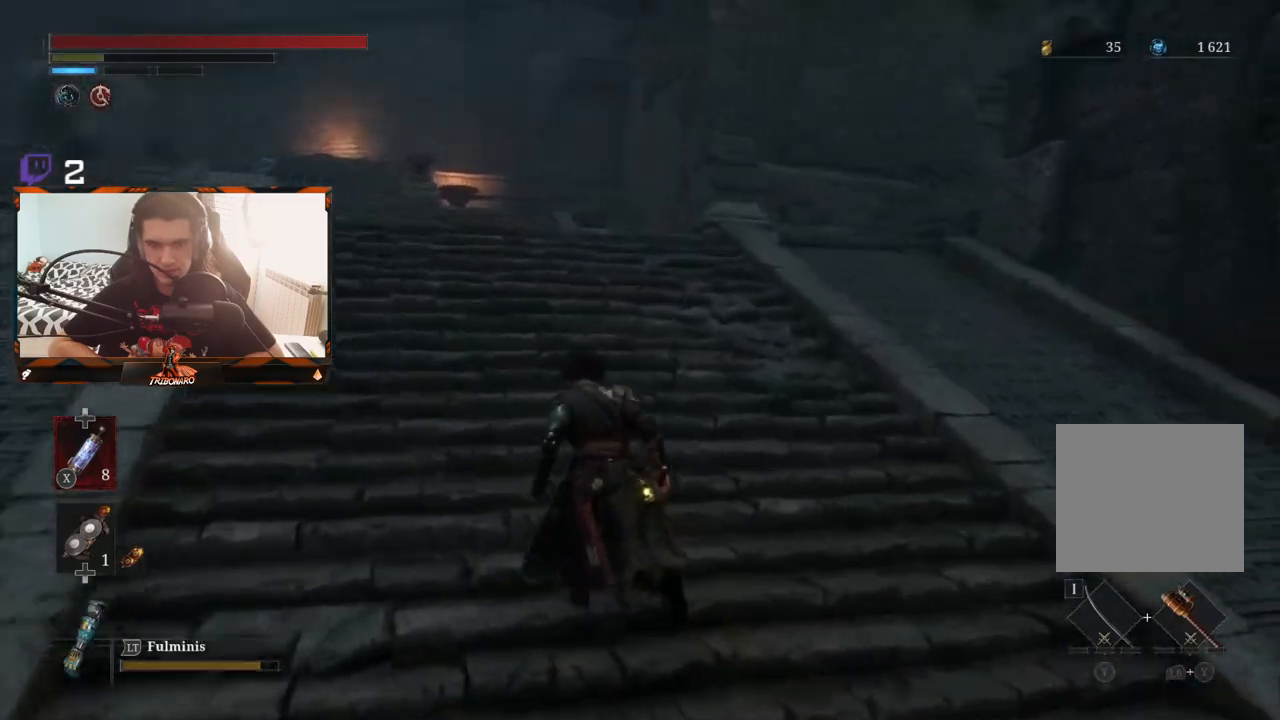
{"buttons": [], "left_stick": "down", "right_stick": "down-right", "events": [[183, "left_stick", "down-left"], [333, "left_stick", "down"], [417, "right_stick", "down-right"]]}
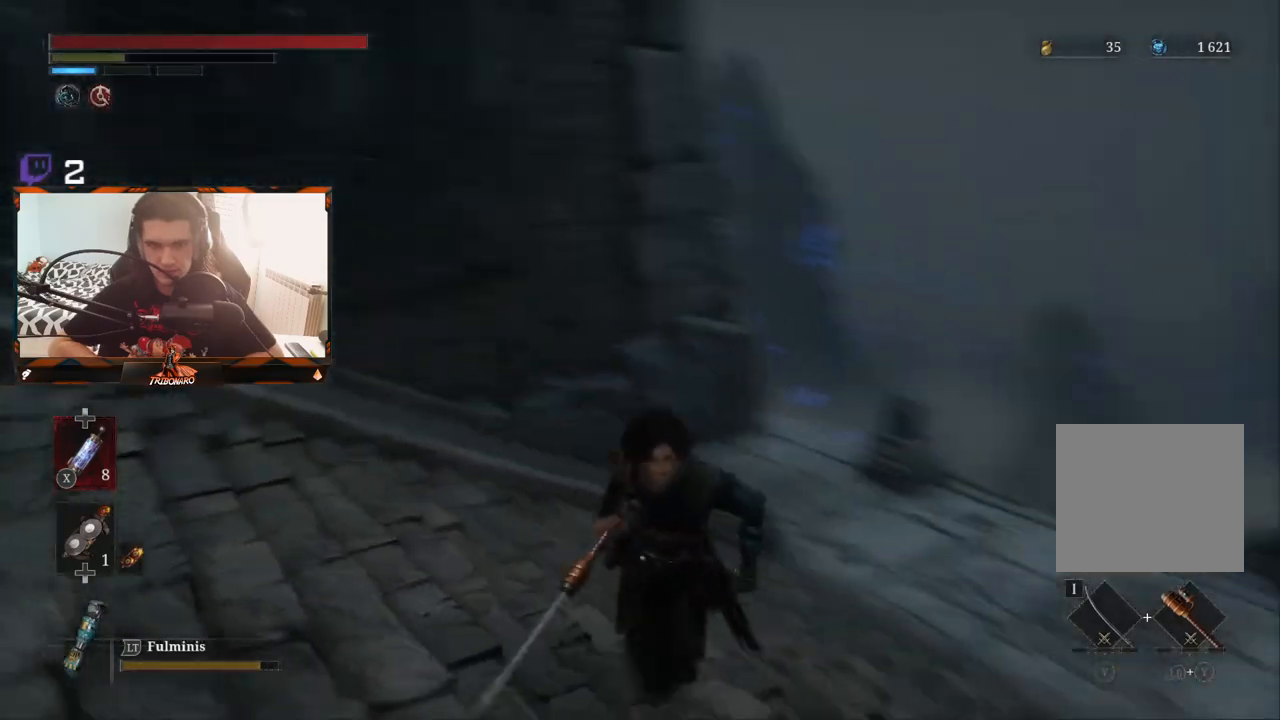
{"buttons": [], "left_stick": "down-left", "right_stick": "center", "events": [[17, "left_stick", "down-left"], [133, "right_stick", "center"]]}
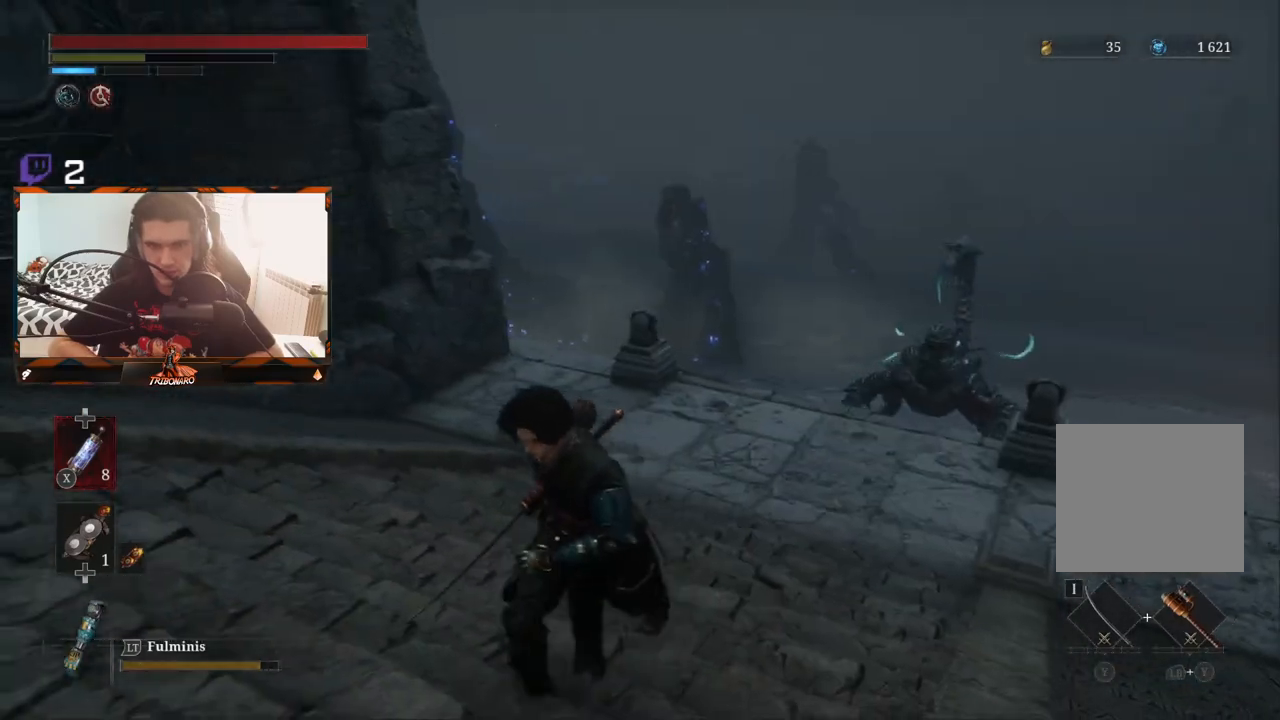
{"buttons": [], "left_stick": "down-left", "right_stick": "center", "events": []}
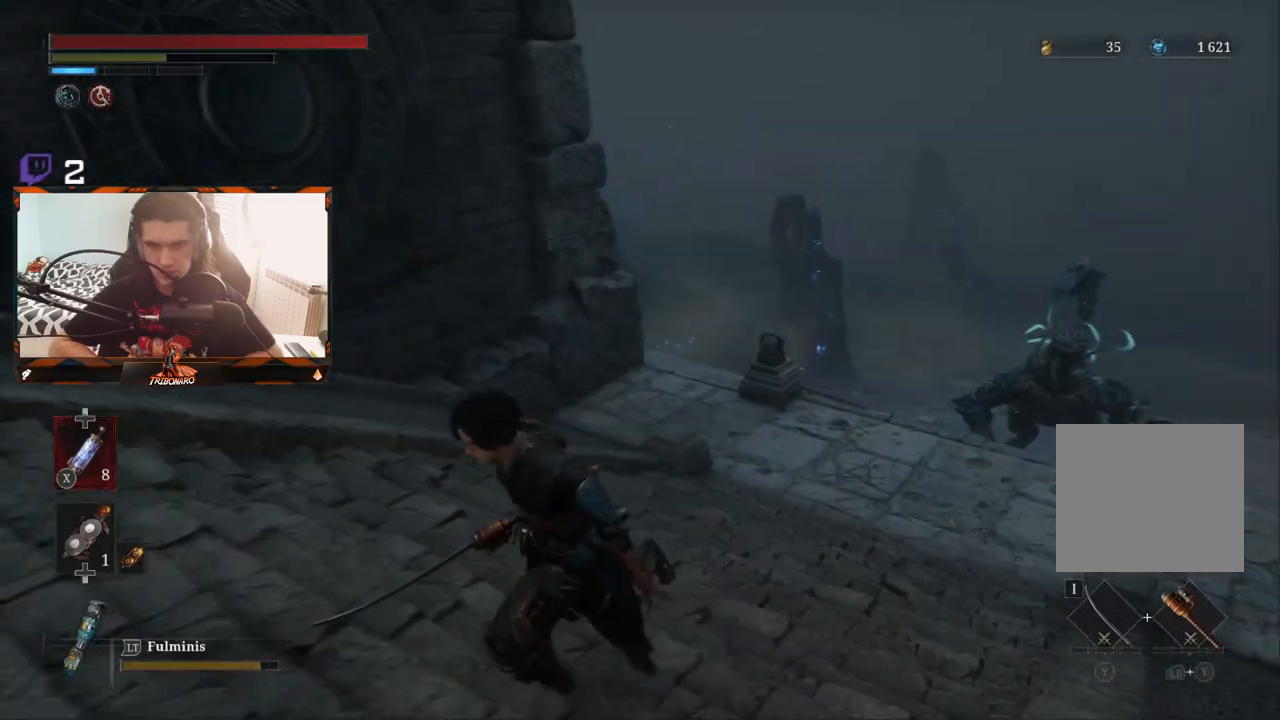
{"buttons": [], "left_stick": "up-left", "right_stick": "up-left", "events": [[83, "right_stick", "left"], [117, "left_stick", "left"], [300, "right_stick", "up-left"], [350, "left_stick", "up-left"]]}
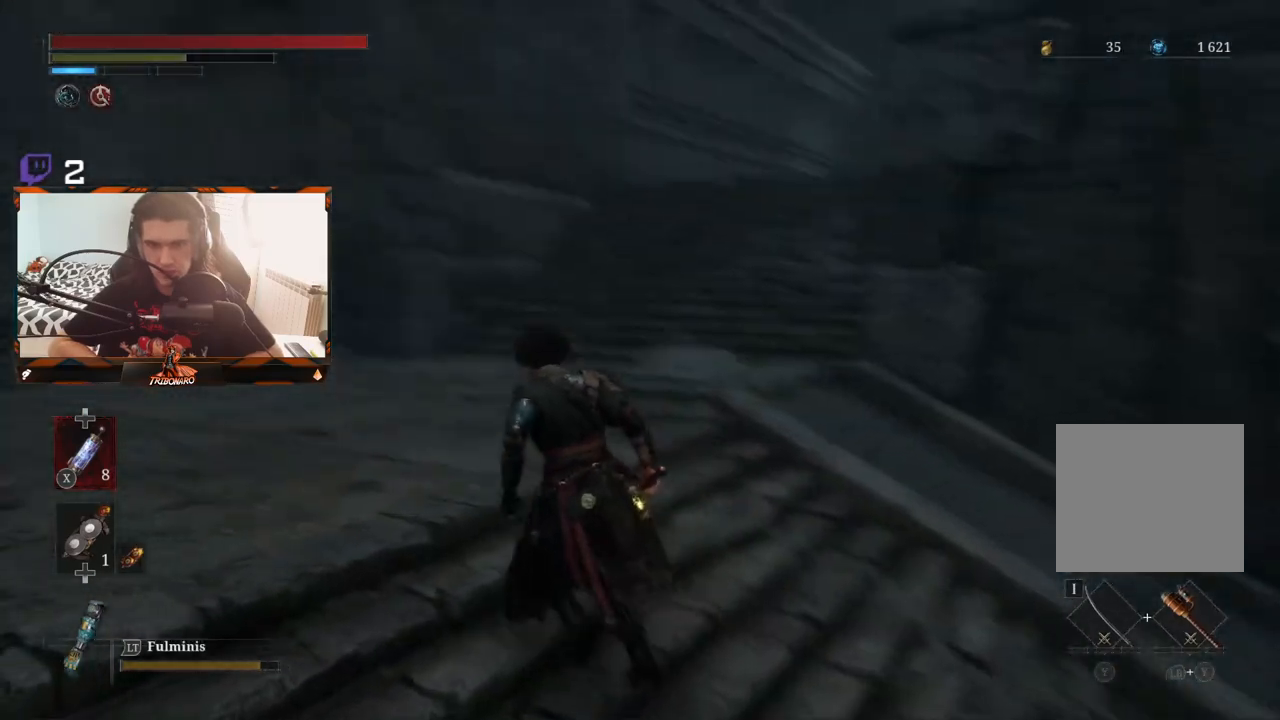
{"buttons": ["B"], "left_stick": "up", "right_stick": "center", "events": [[83, "right_stick", "center"], [133, "left_stick", "up"], [500, "B", "down"]]}
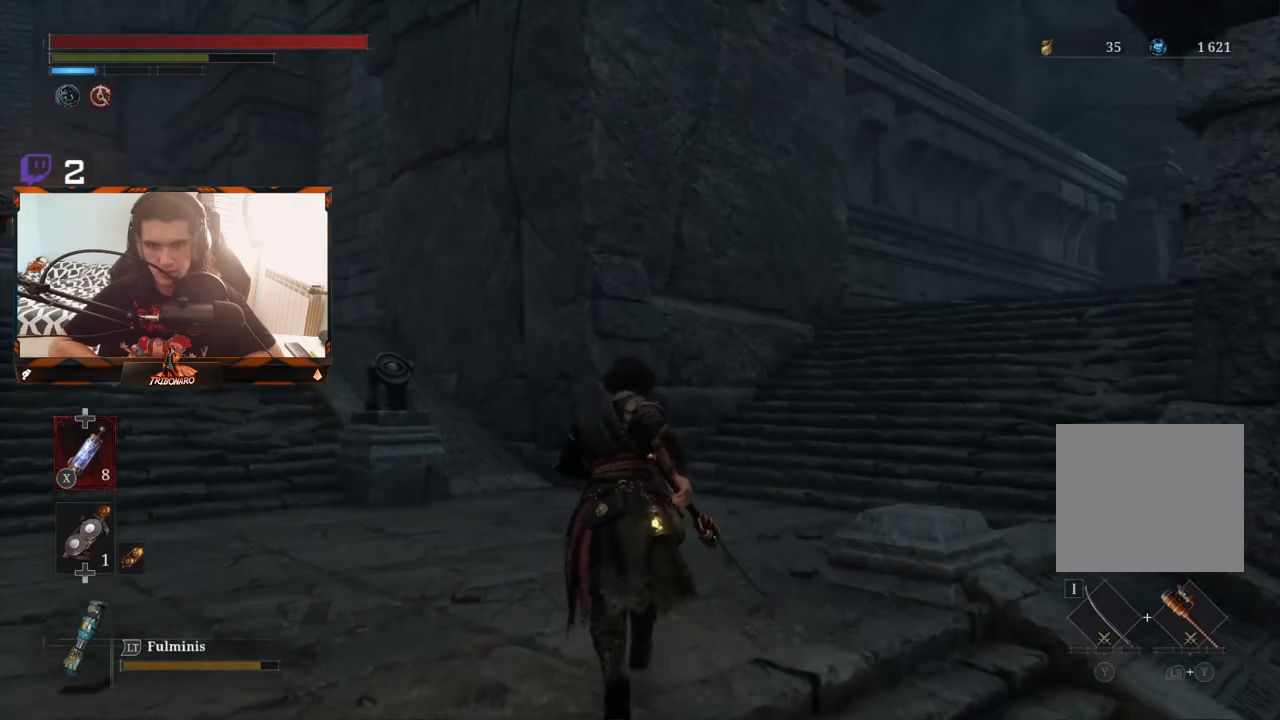
{"buttons": ["B"], "left_stick": "up", "right_stick": "right", "events": [[317, "right_stick", "right"]]}
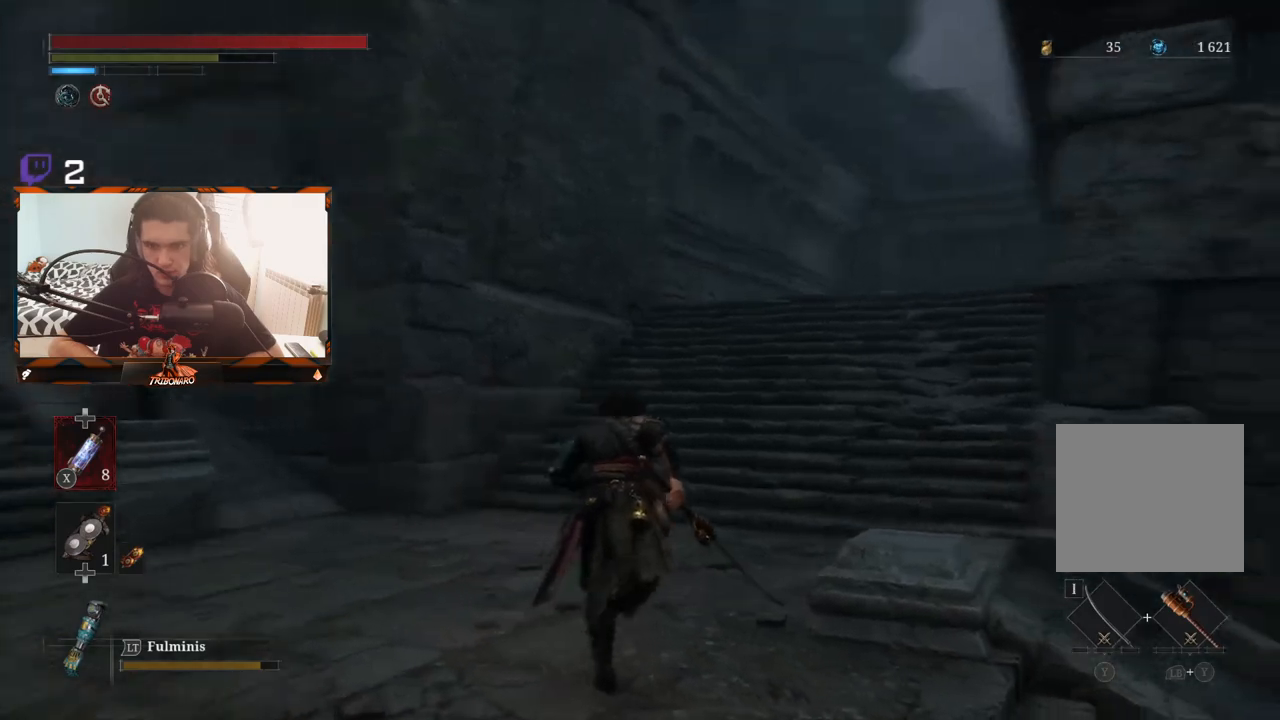
{"buttons": ["B"], "left_stick": "up", "right_stick": "center", "events": [[50, "right_stick", "center"], [300, "right_stick", "right"], [450, "right_stick", "center"]]}
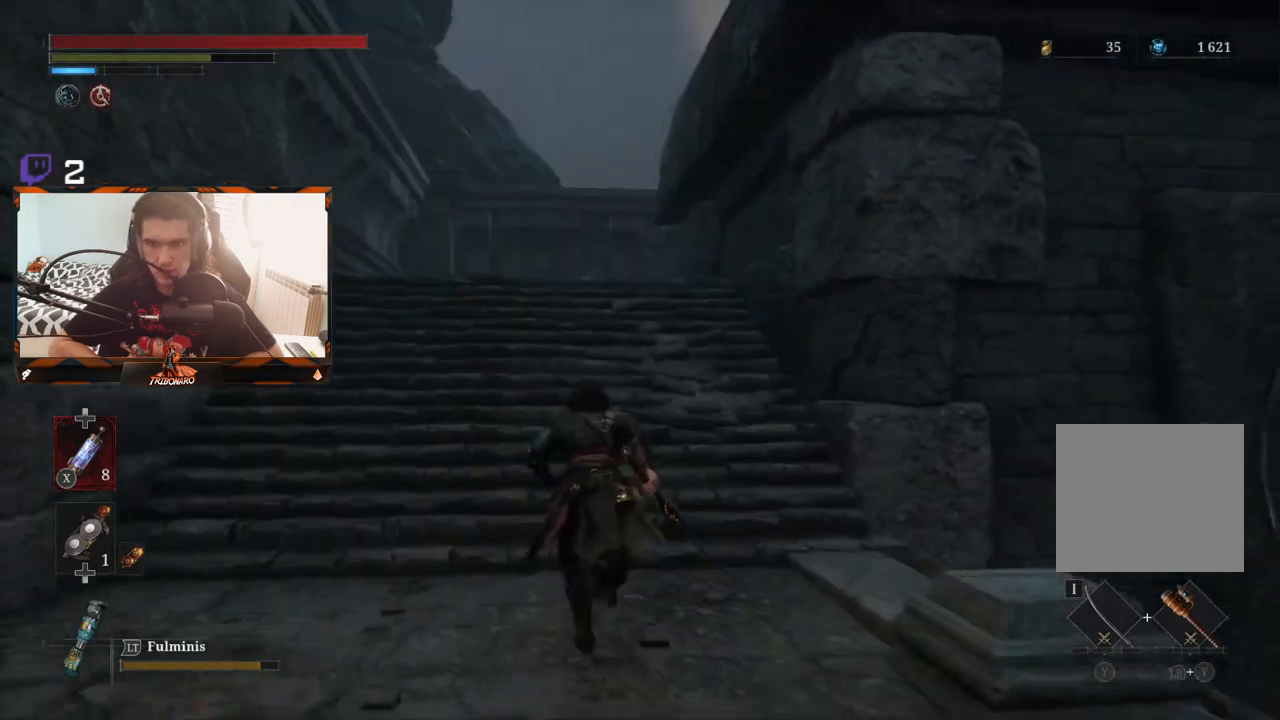
{"buttons": ["B"], "left_stick": "up", "right_stick": "center", "events": []}
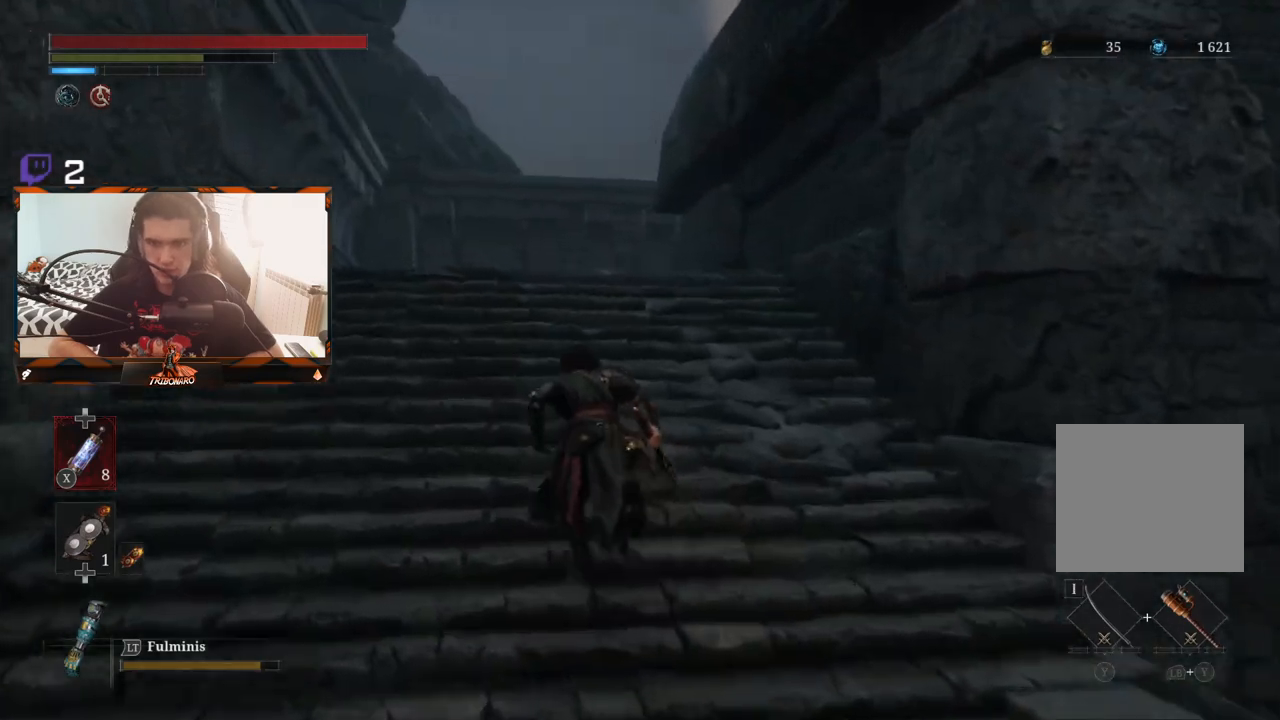
{"buttons": ["B"], "left_stick": "up", "right_stick": "center", "events": []}
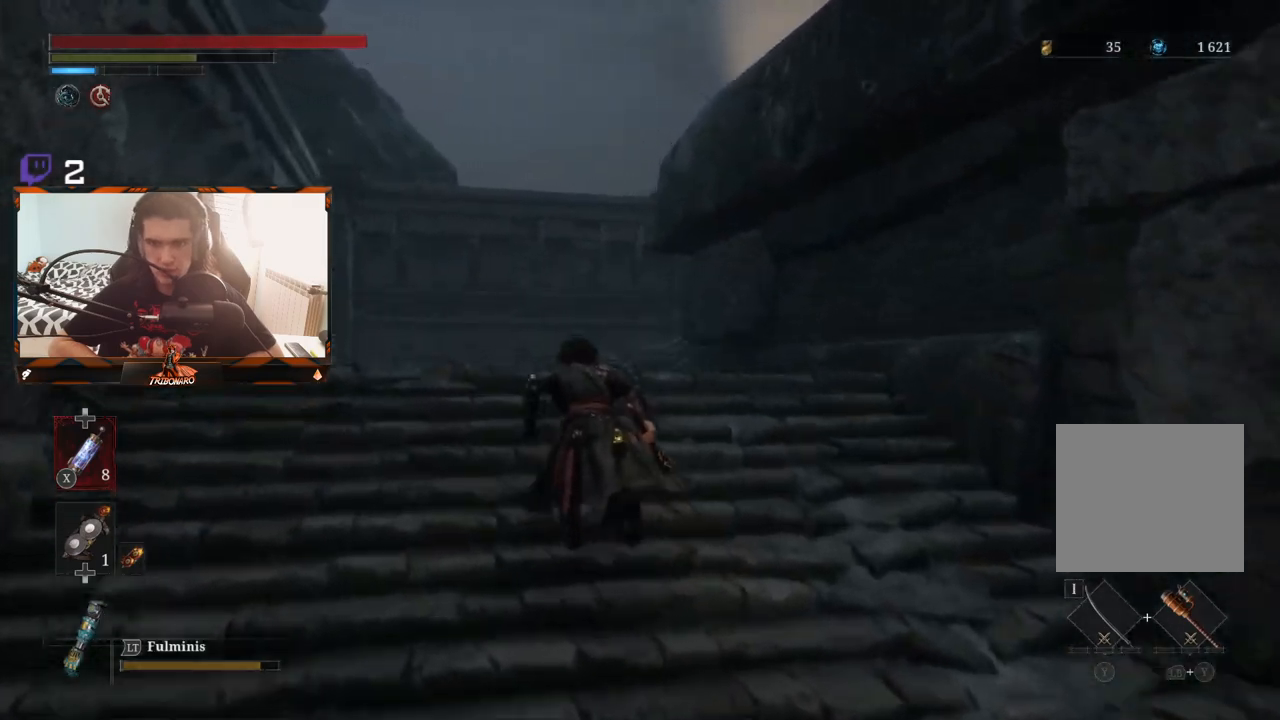
{"buttons": ["B"], "left_stick": "up", "right_stick": "right", "events": [[433, "right_stick", "right"]]}
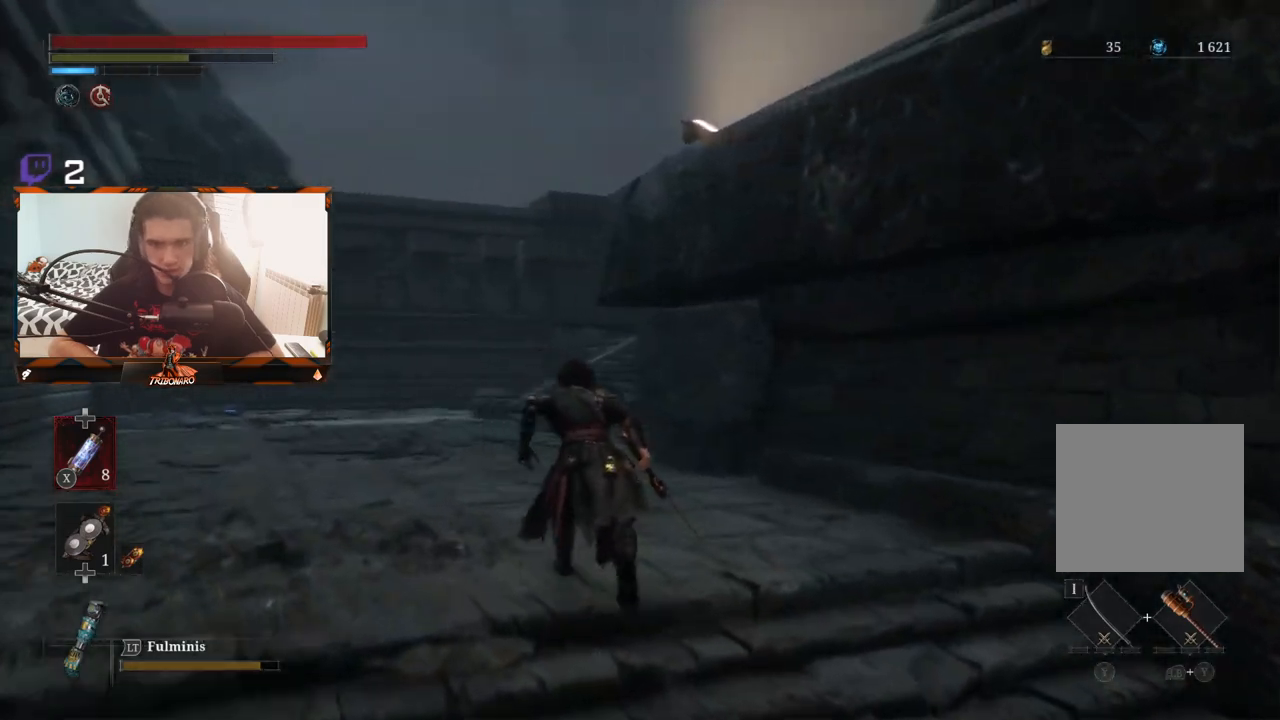
{"buttons": ["B"], "left_stick": "up-left", "right_stick": "center", "events": [[183, "left_stick", "up-left"], [267, "right_stick", "center"]]}
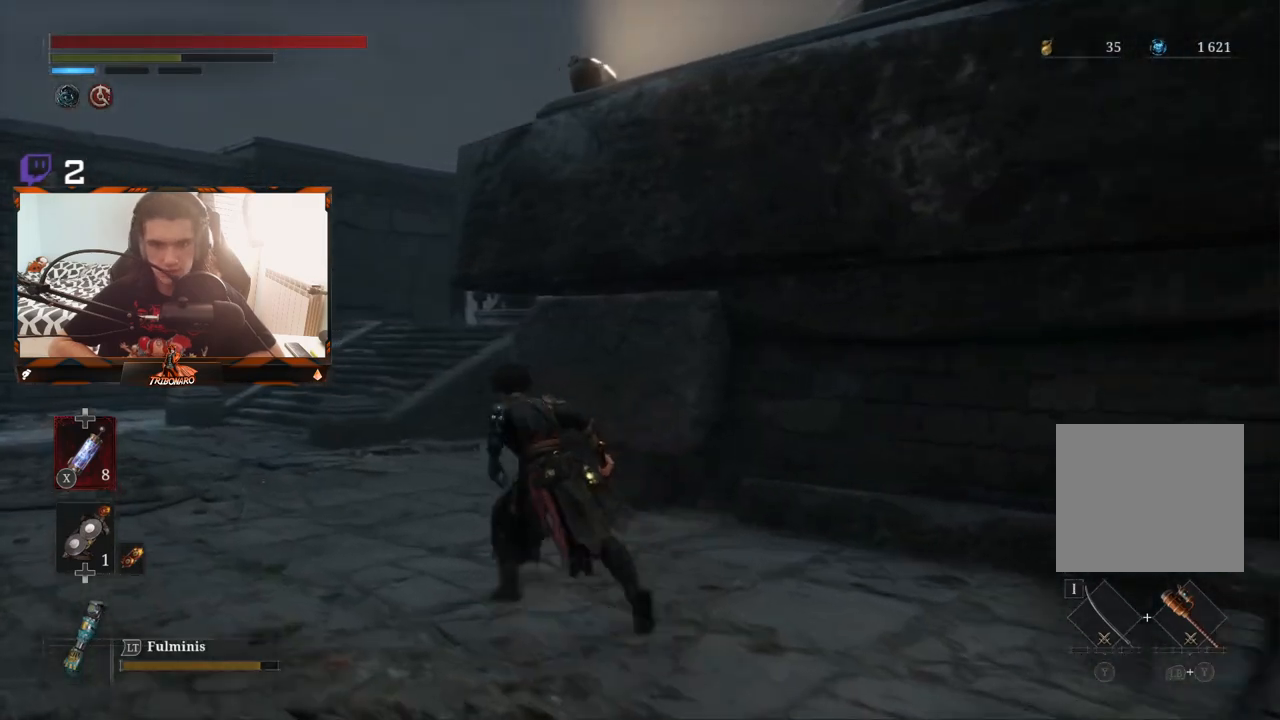
{"buttons": ["B"], "left_stick": "up-left", "right_stick": "center", "events": []}
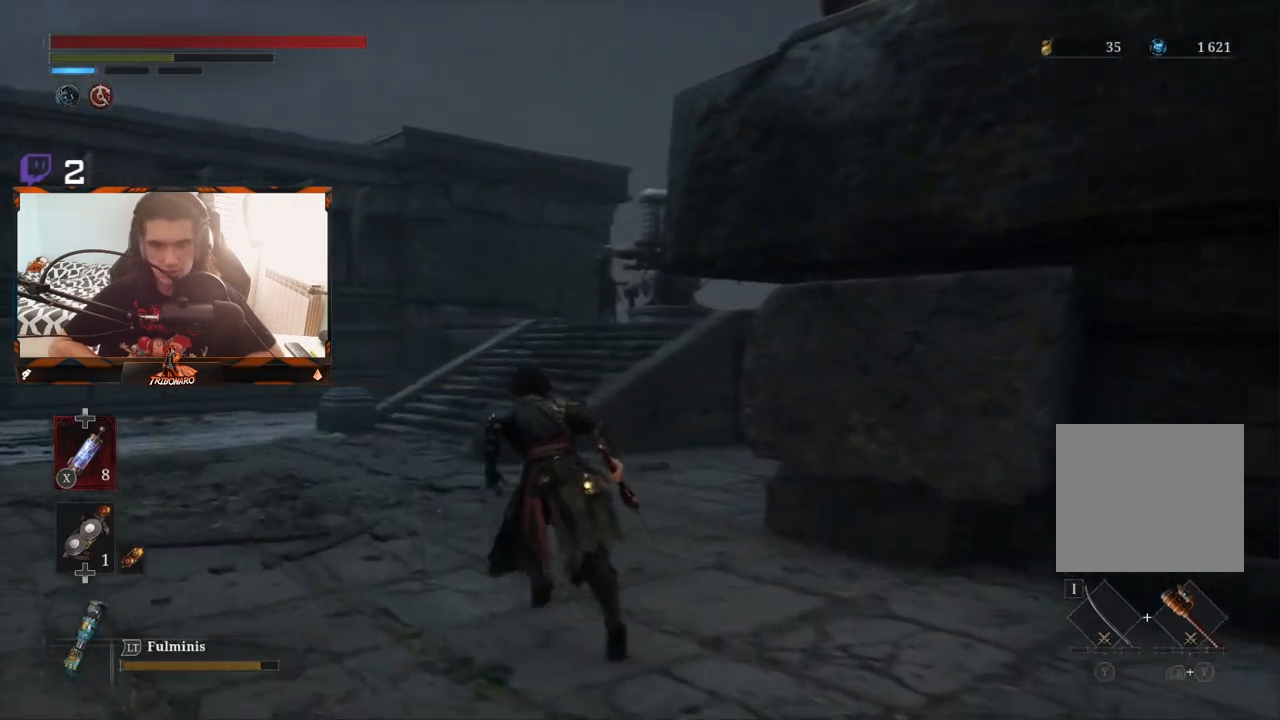
{"buttons": ["B"], "left_stick": "up", "right_stick": "center", "events": [[267, "left_stick", "up"]]}
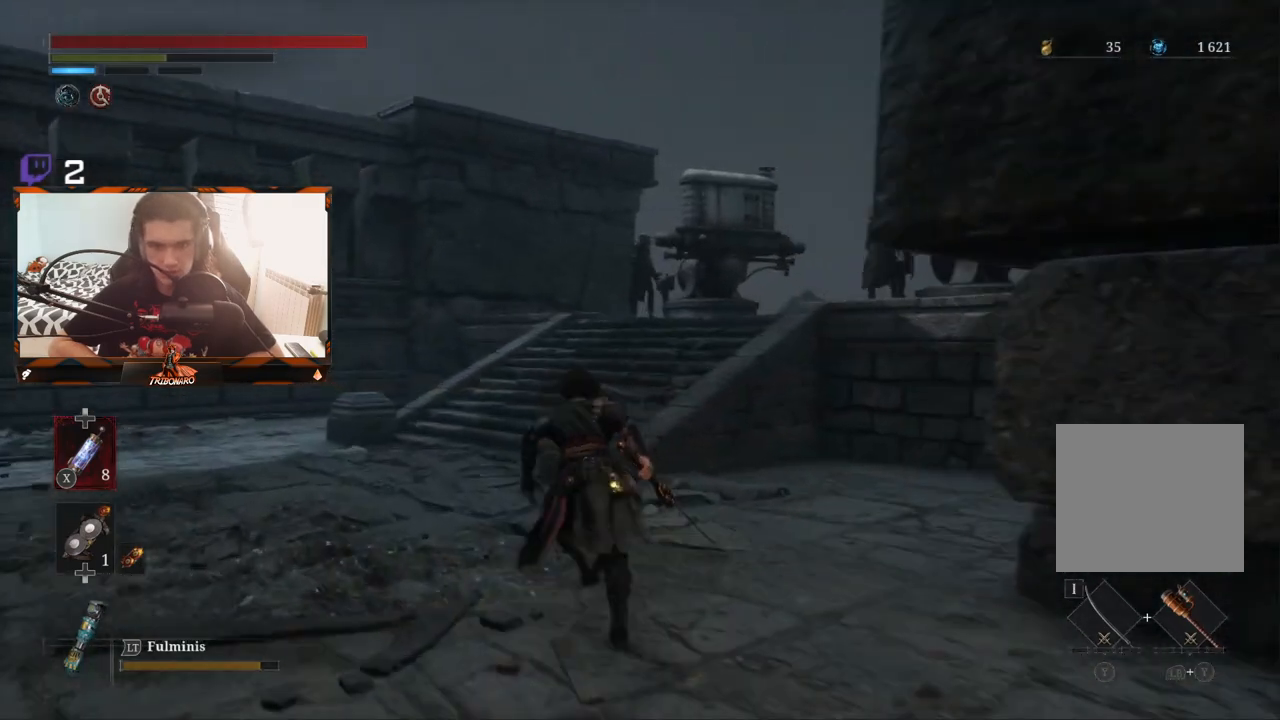
{"buttons": ["B"], "left_stick": "up", "right_stick": "center", "events": []}
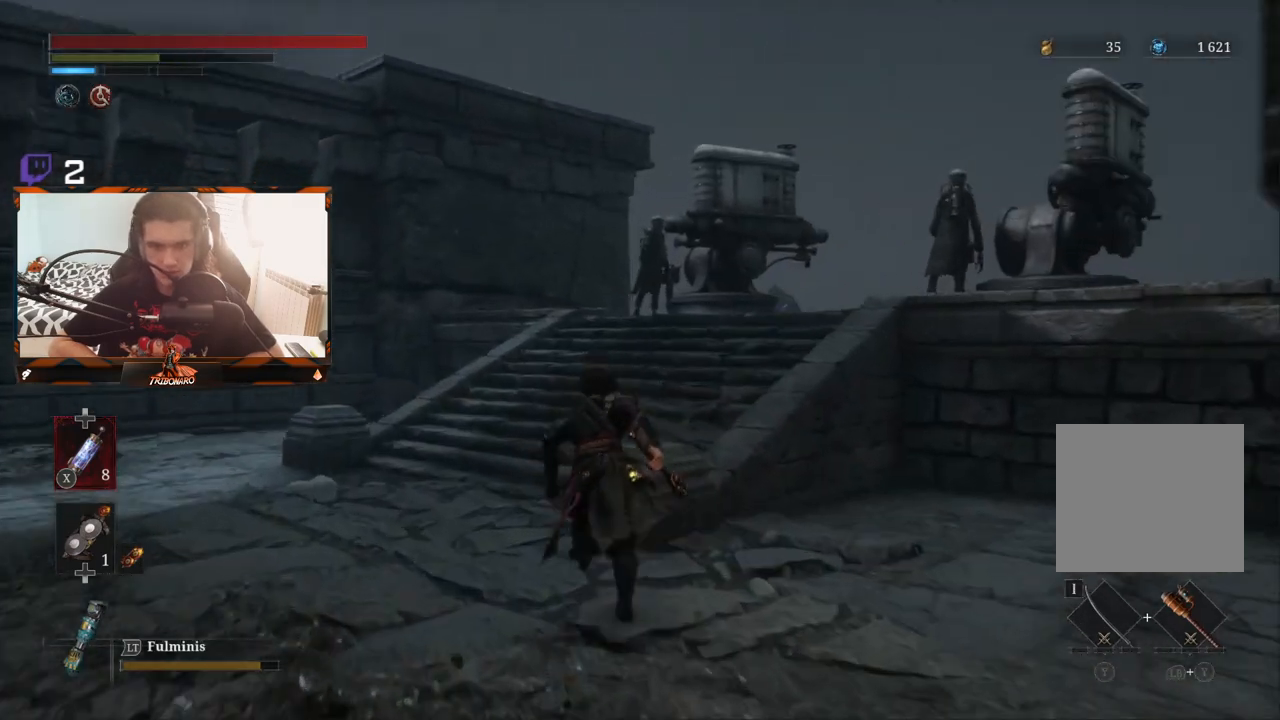
{"buttons": ["B"], "left_stick": "up", "right_stick": "center", "events": [[17, "right_stick", "right"], [433, "right_stick", "center"]]}
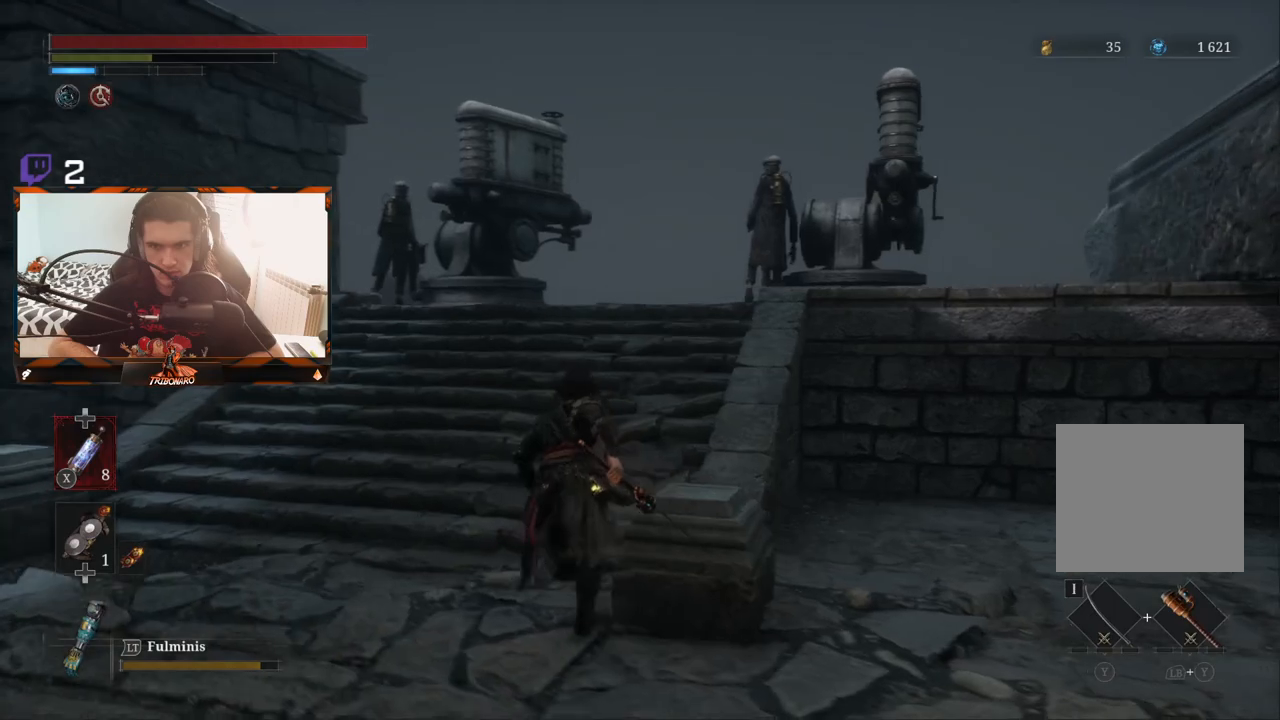
{"buttons": ["B"], "left_stick": "up", "right_stick": "center", "events": []}
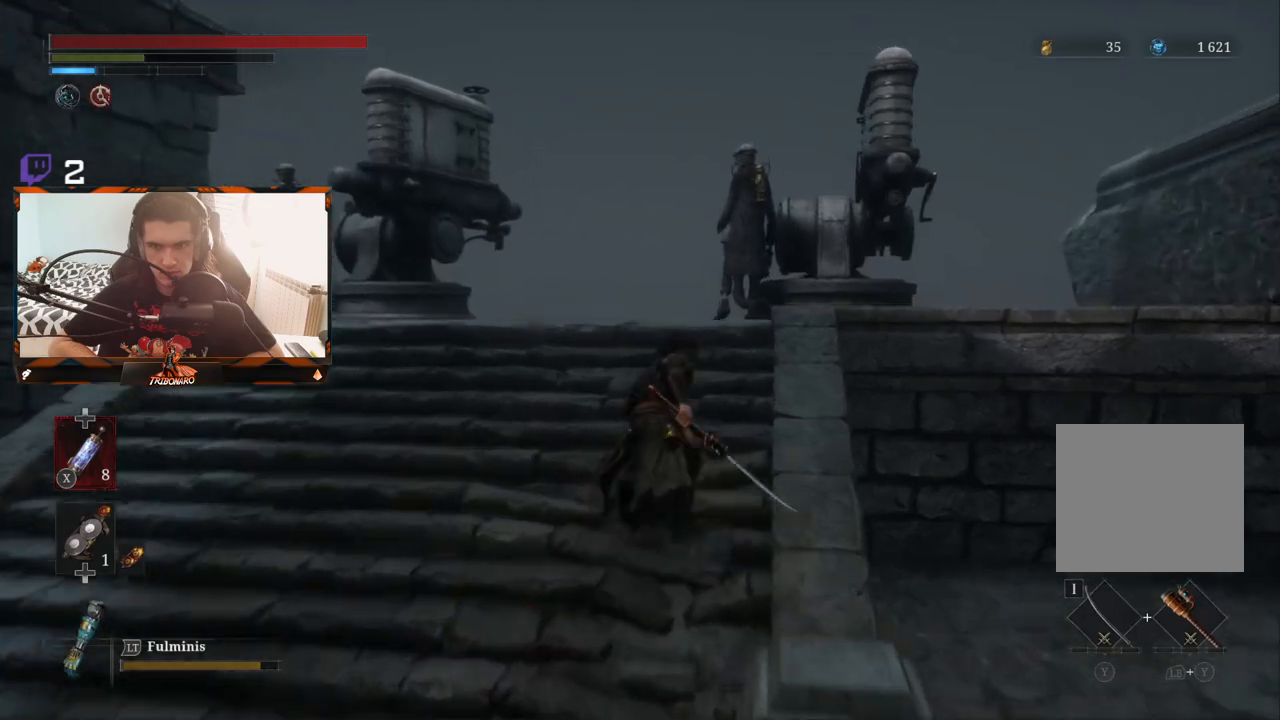
{"buttons": [], "left_stick": "up", "right_stick": "center", "events": [[350, "B", "up"]]}
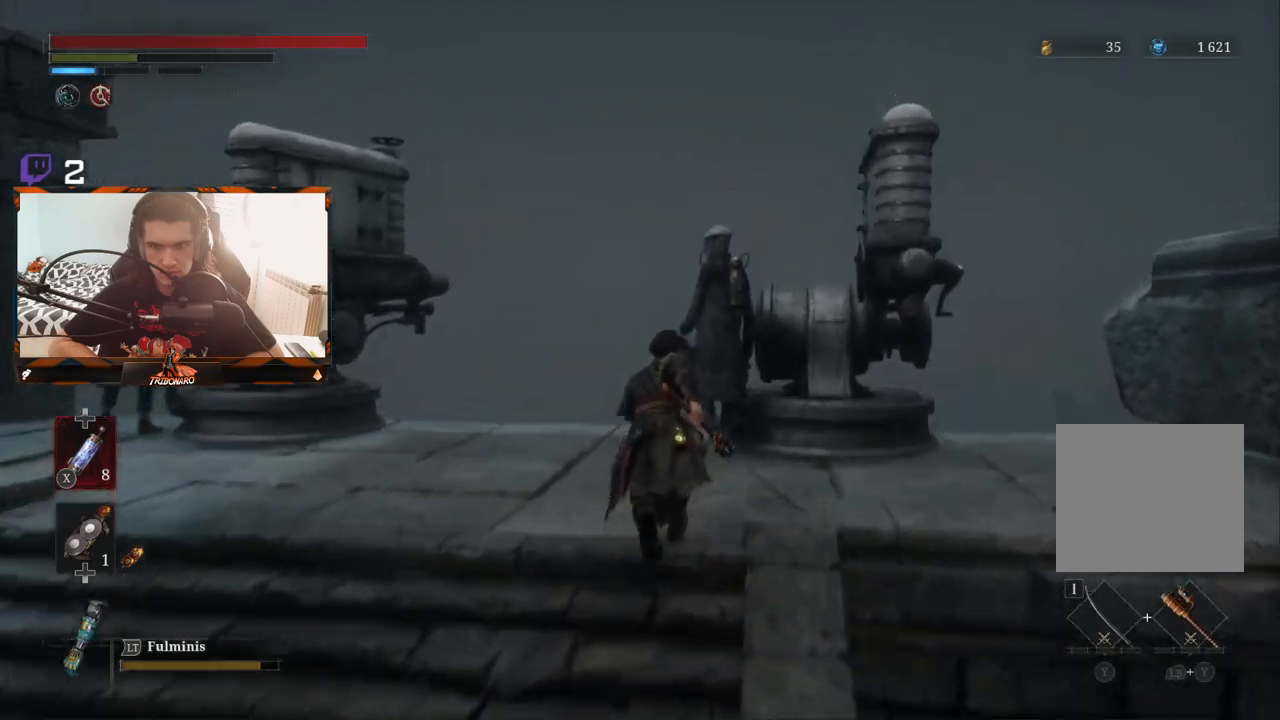
{"buttons": ["R1"], "left_stick": "up-right", "right_stick": "center", "events": [[400, "R1", "down"], [500, "left_stick", "up-right"]]}